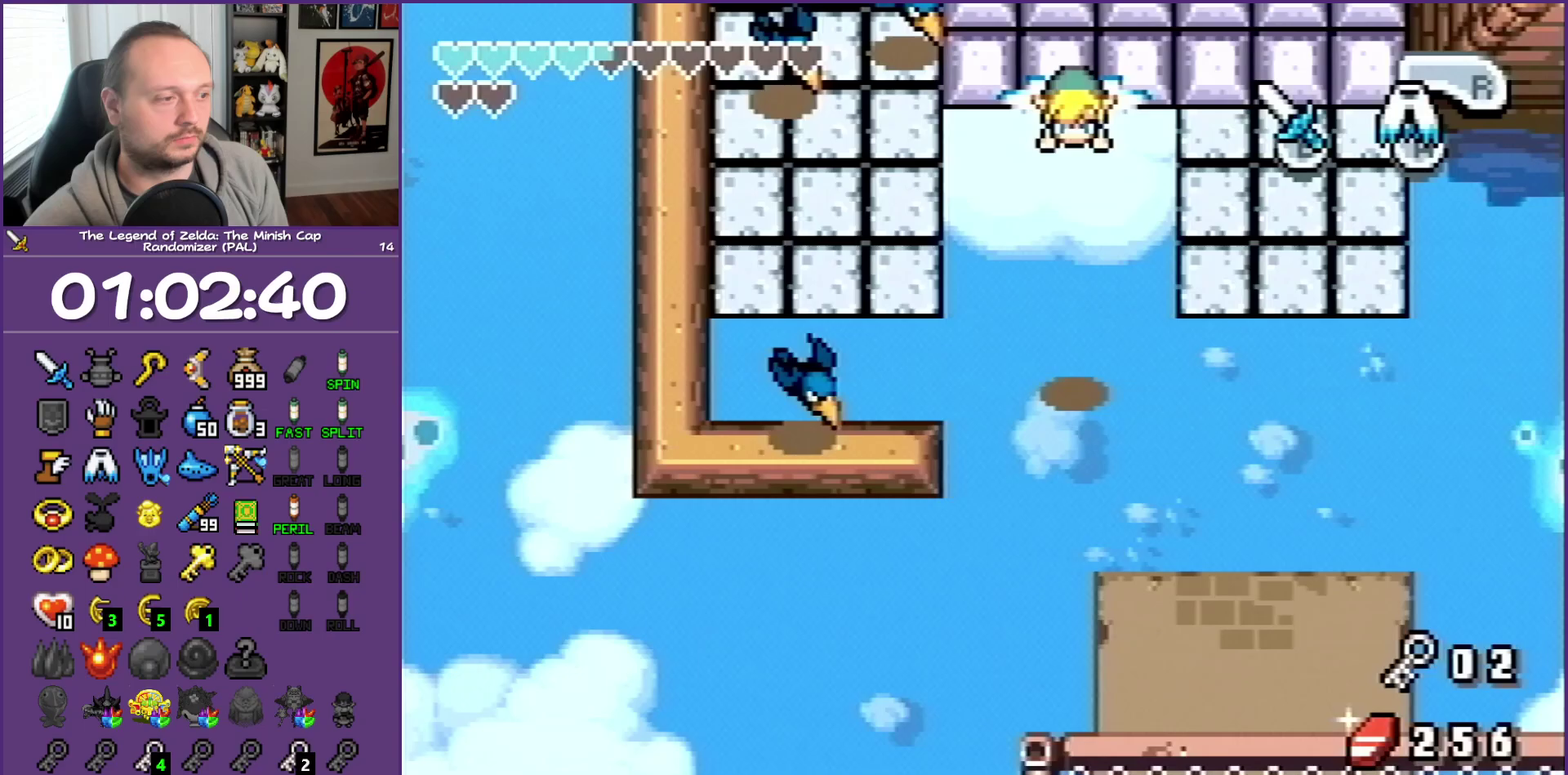
Gameplay with a controller (Nintendo layout); each line is a JSON object with the inputs held at the frame after it. "events" lists button and stick changes between this image and that frame as [ms after this image, input, new state], when the widget could be followed in between. Not read: L3 R3.
{"buttons": ["A", "DPAD_DOWN"], "events": []}
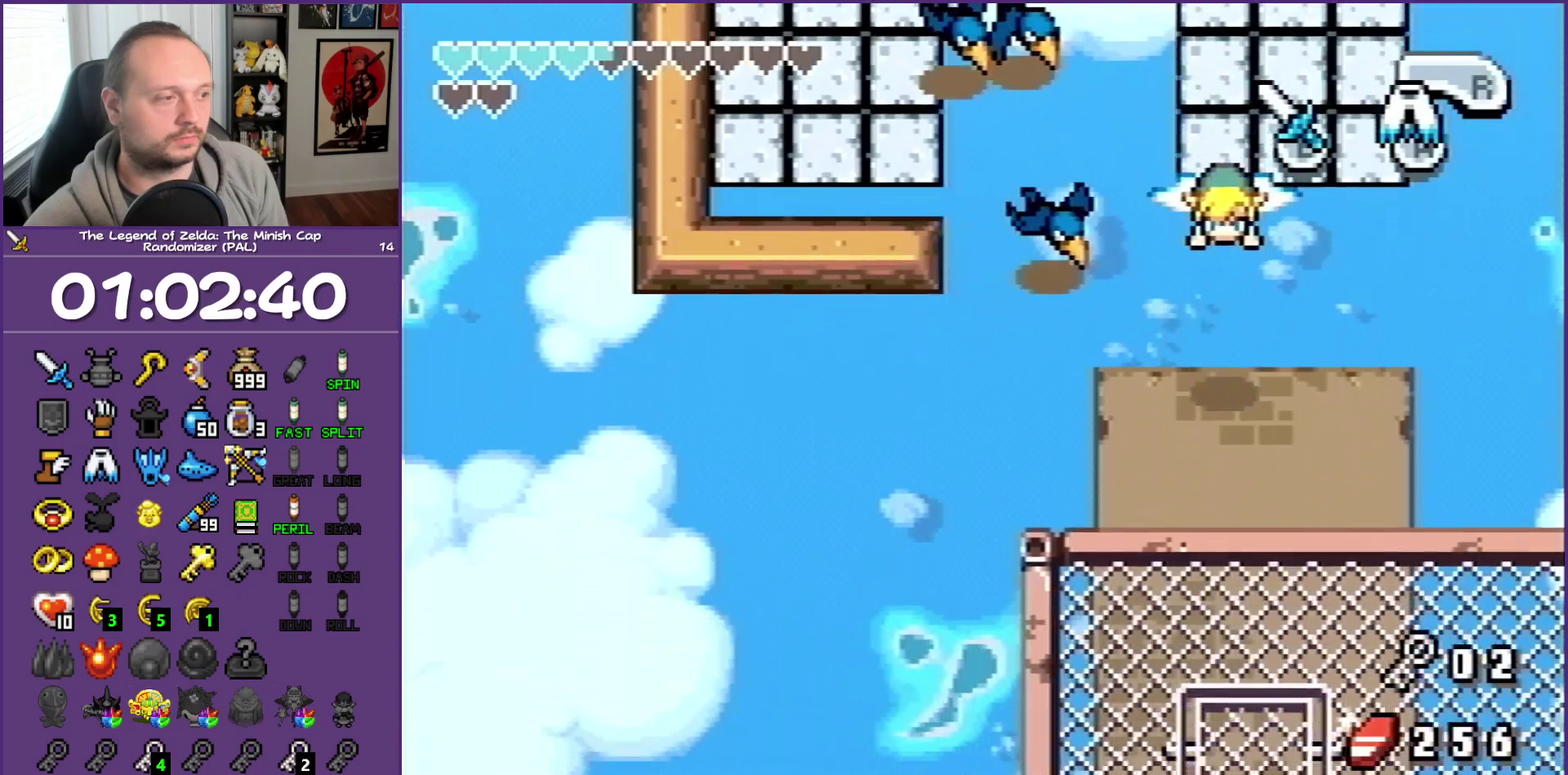
{"buttons": ["DPAD_DOWN"], "events": [[33, "A", "up"], [317, "R1", "down"], [450, "R1", "up"]]}
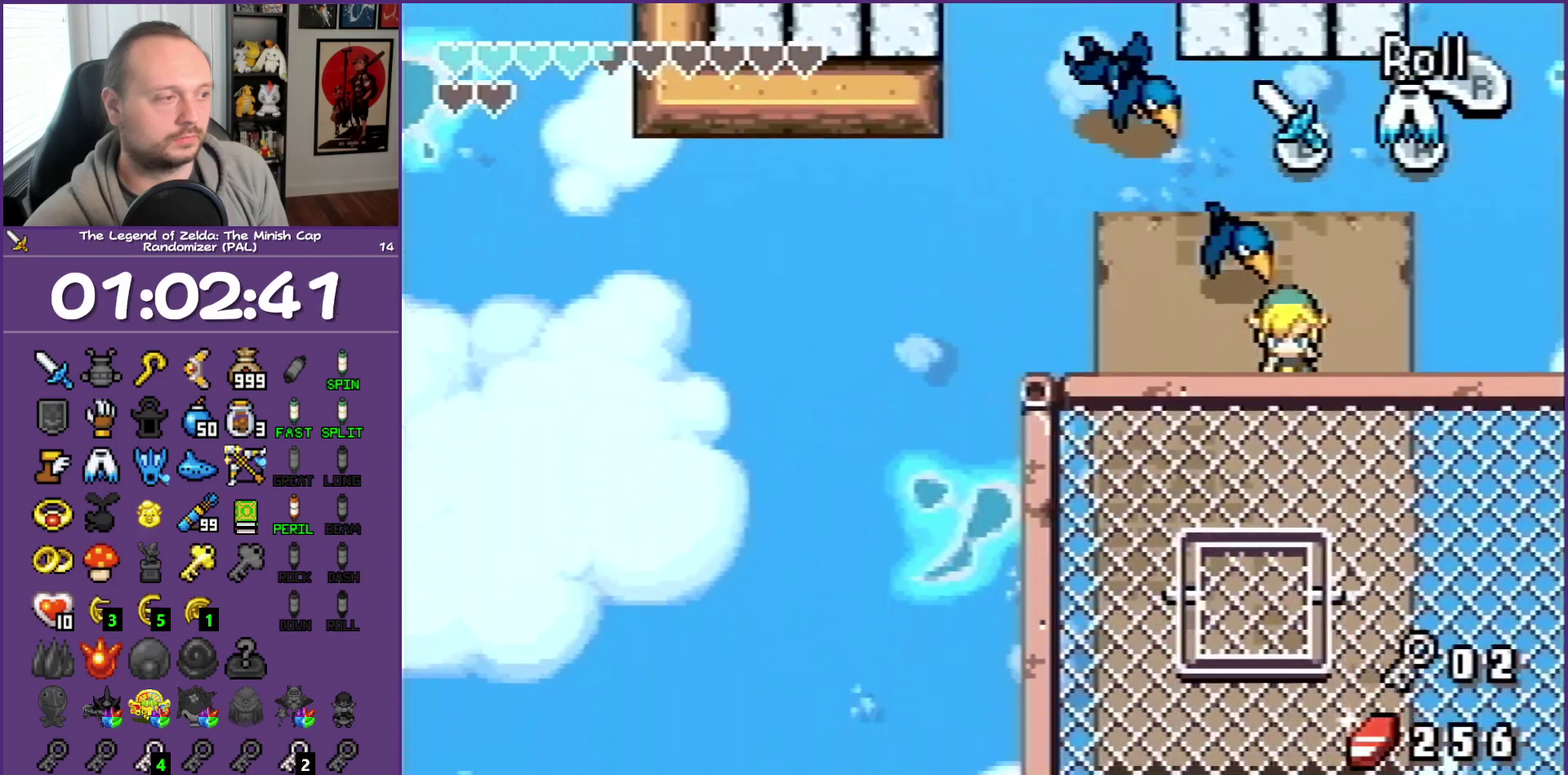
{"buttons": ["DPAD_DOWN"], "events": []}
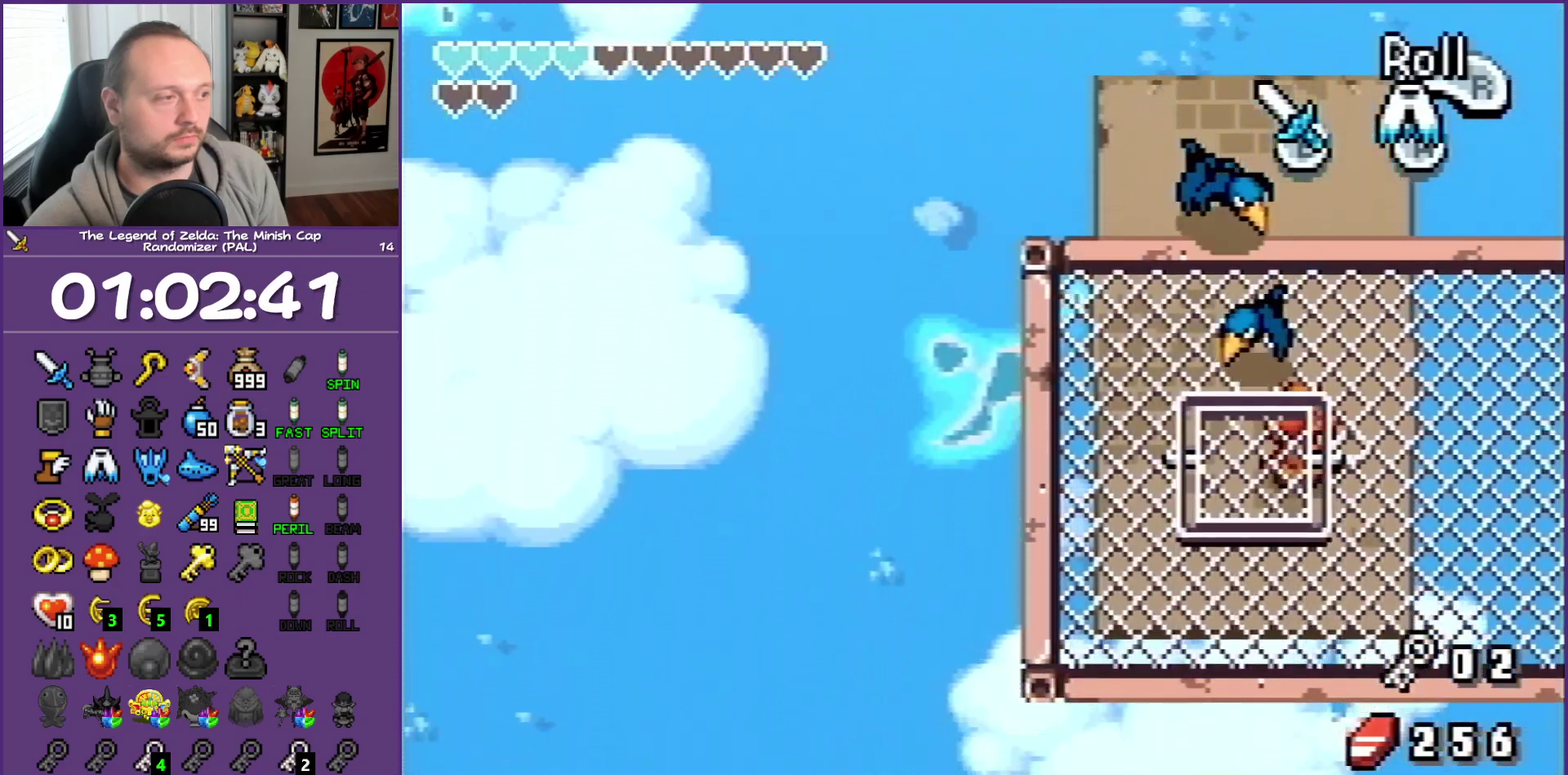
{"buttons": [], "events": [[150, "A", "down"], [150, "DPAD_DOWN", "up"], [333, "A", "up"]]}
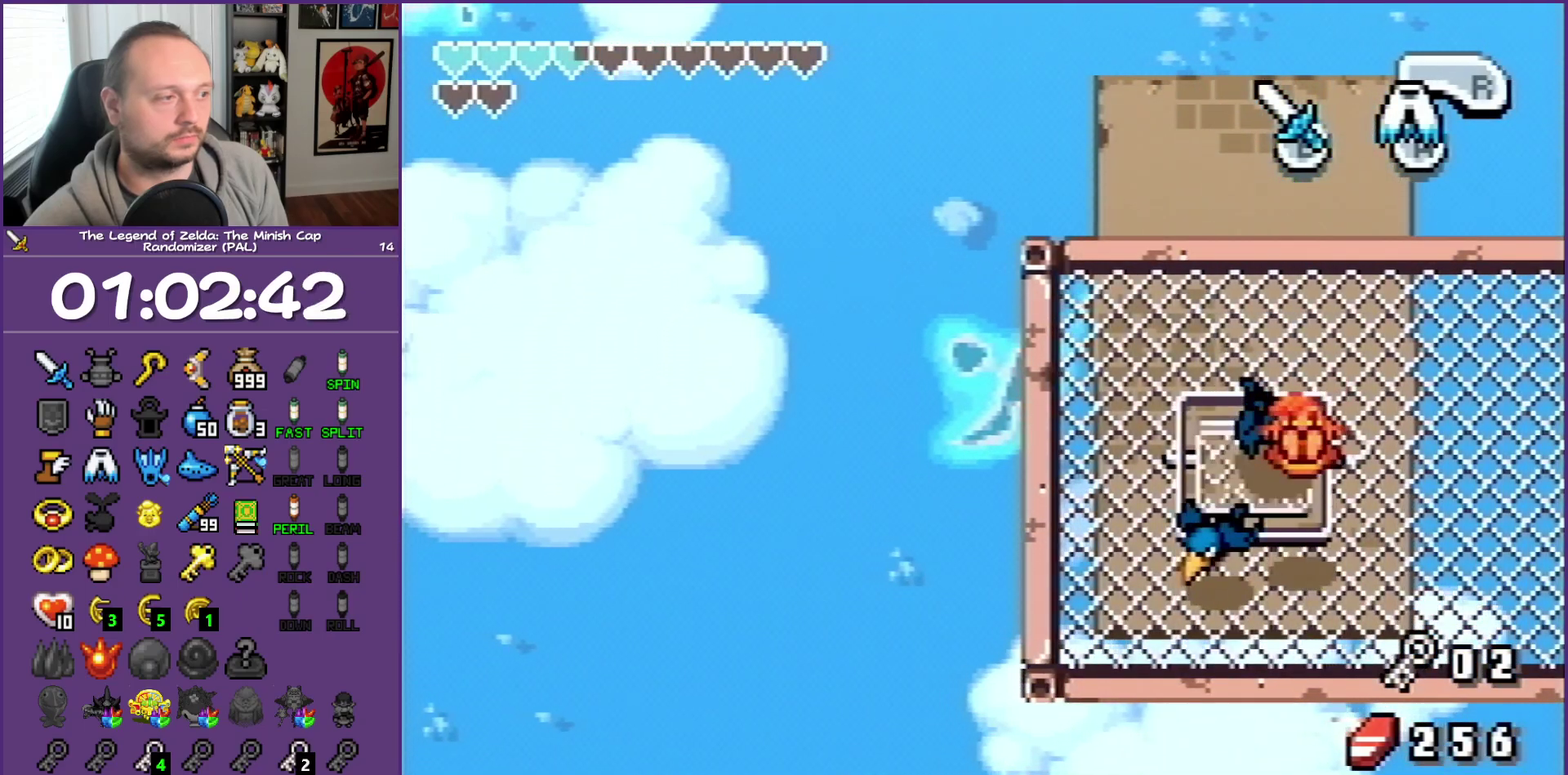
{"buttons": ["R1", "DPAD_RIGHT"], "events": [[50, "DPAD_RIGHT", "down"], [50, "DPAD_UP", "down"], [150, "DPAD_UP", "up"], [383, "R1", "down"]]}
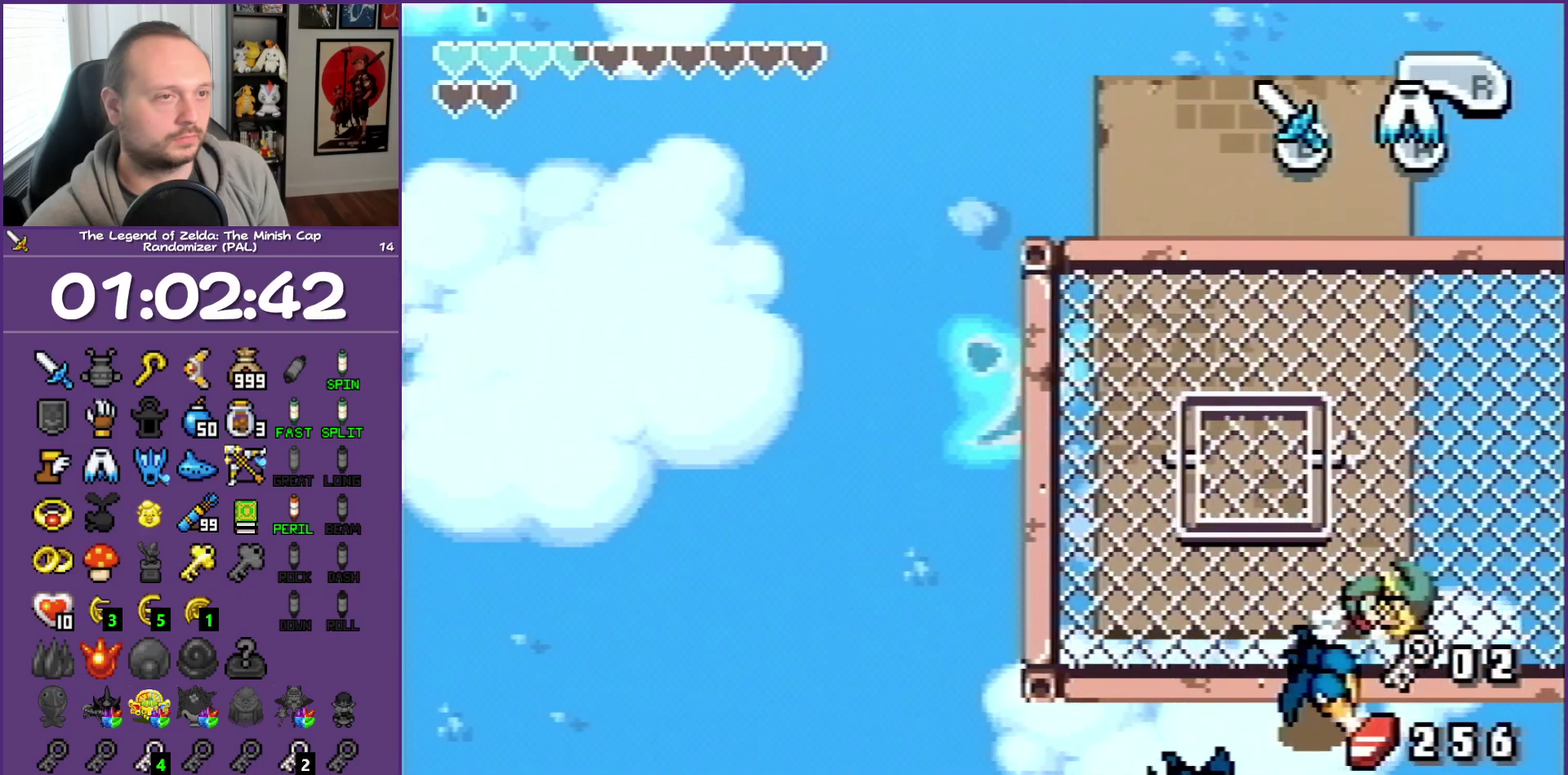
{"buttons": ["DPAD_RIGHT"], "events": [[17, "R1", "up"]]}
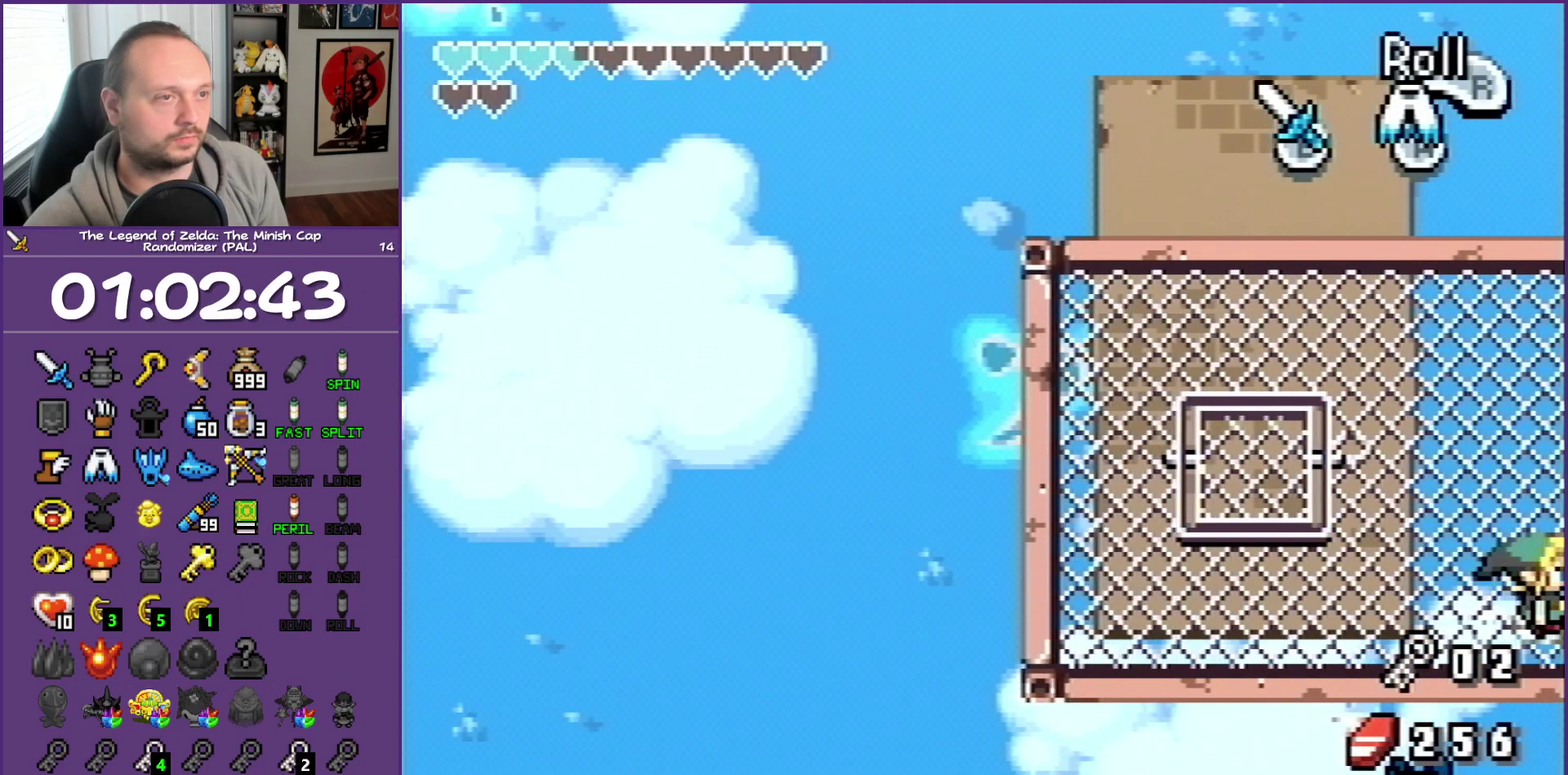
{"buttons": ["DPAD_UP", "DPAD_RIGHT"], "events": [[317, "DPAD_UP", "down"]]}
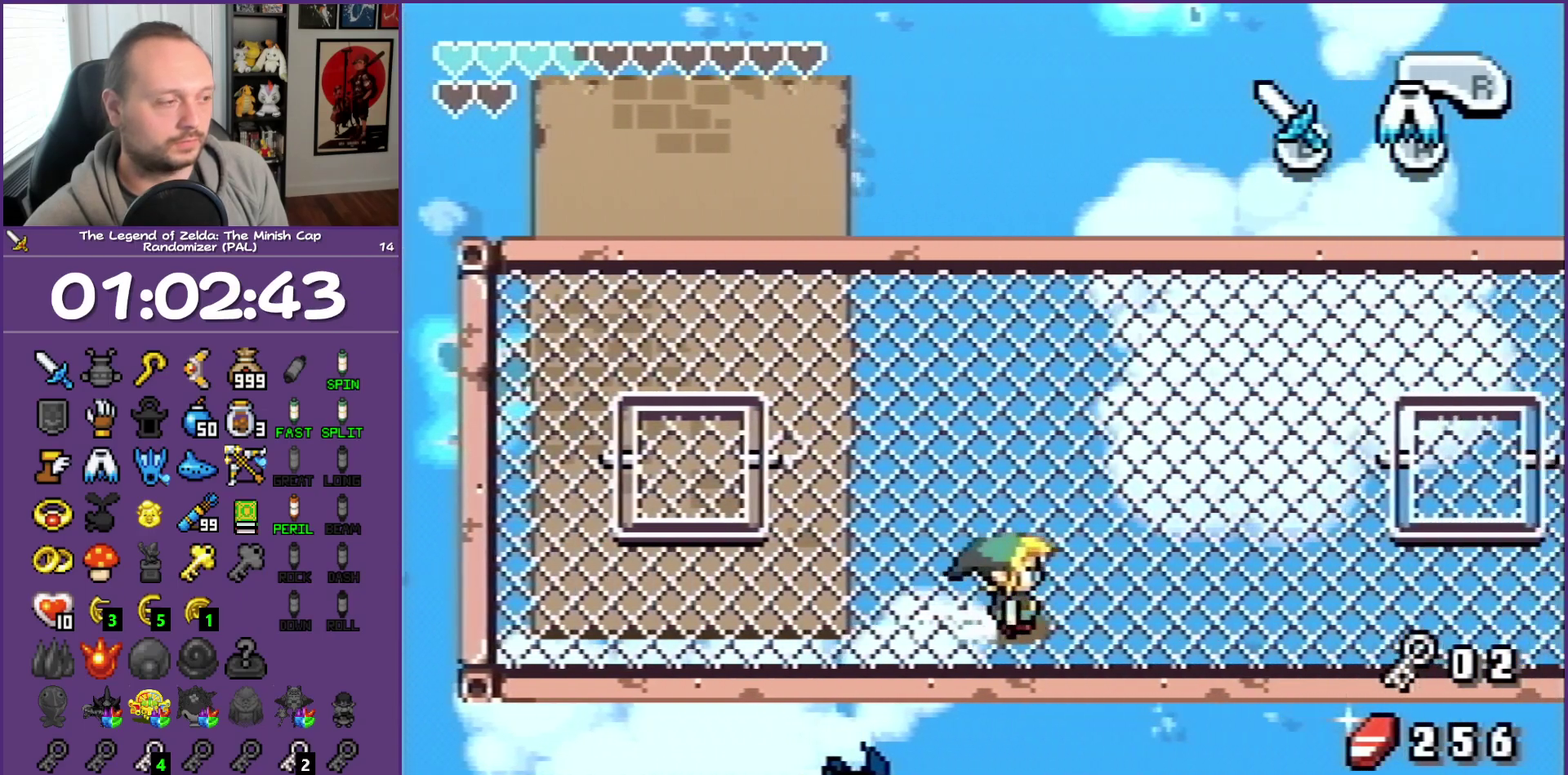
{"buttons": ["DPAD_UP", "DPAD_RIGHT"], "events": []}
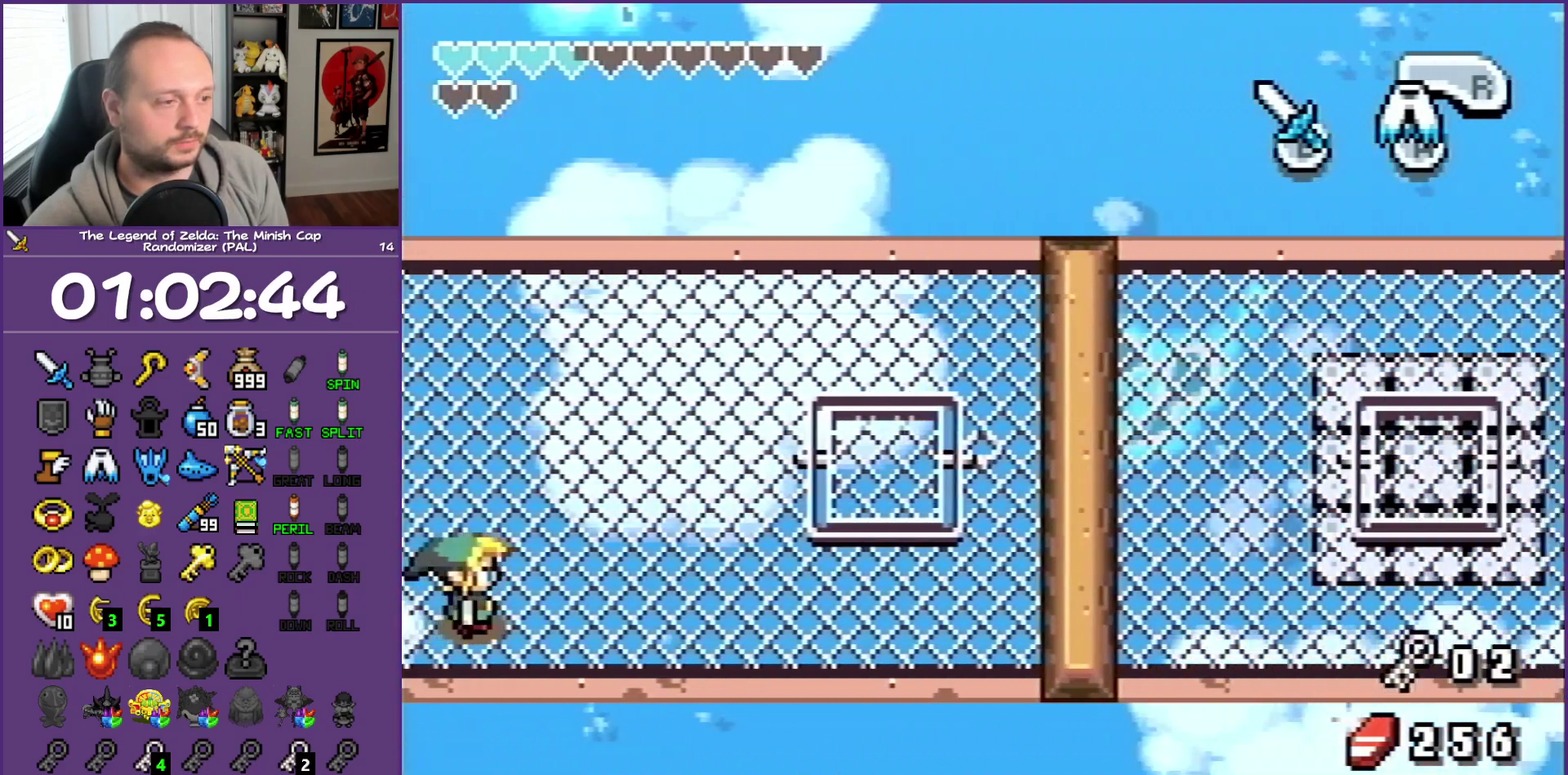
{"buttons": ["DPAD_UP", "DPAD_RIGHT"], "events": []}
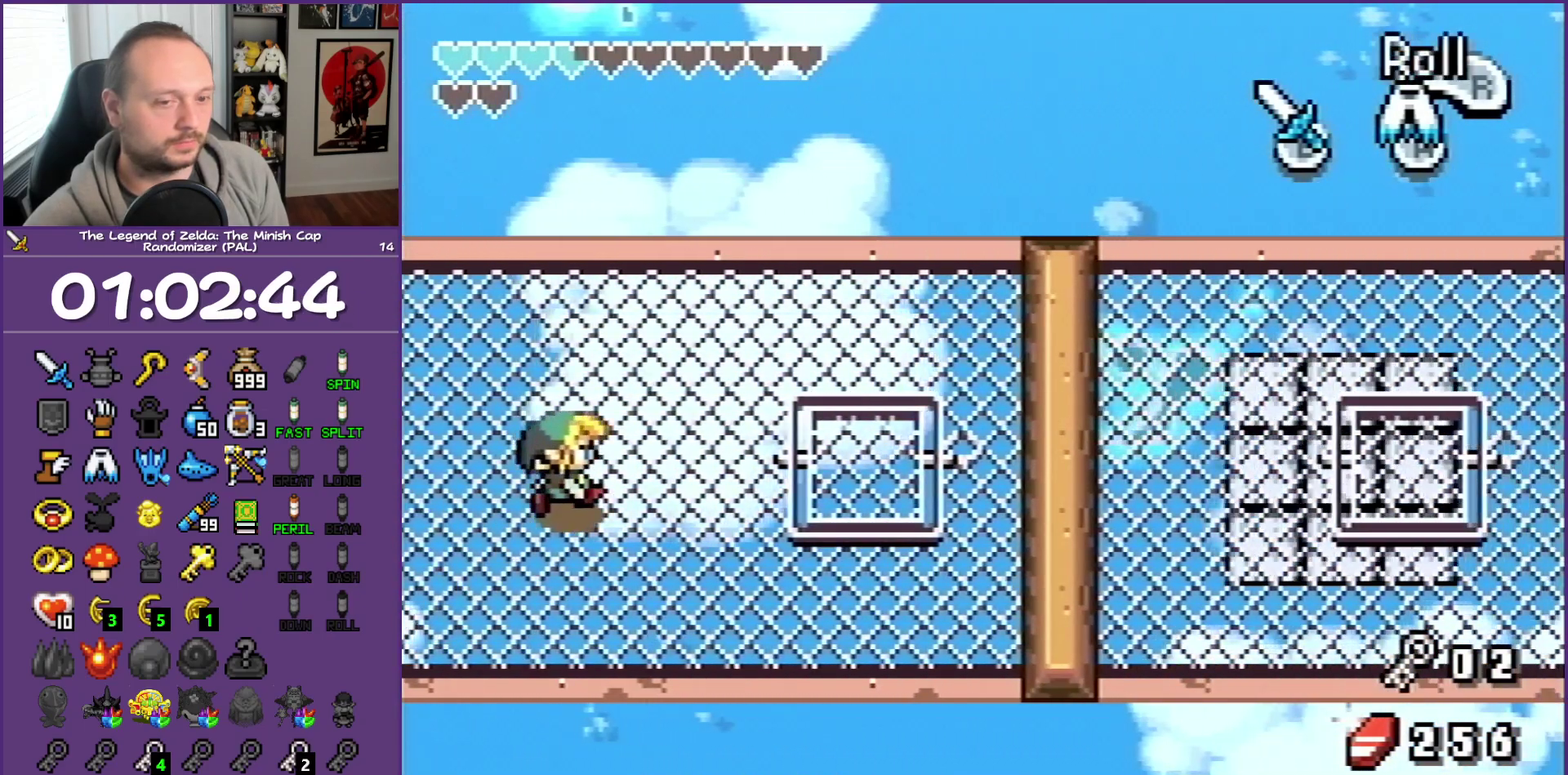
{"buttons": ["DPAD_RIGHT"], "events": [[117, "DPAD_UP", "up"]]}
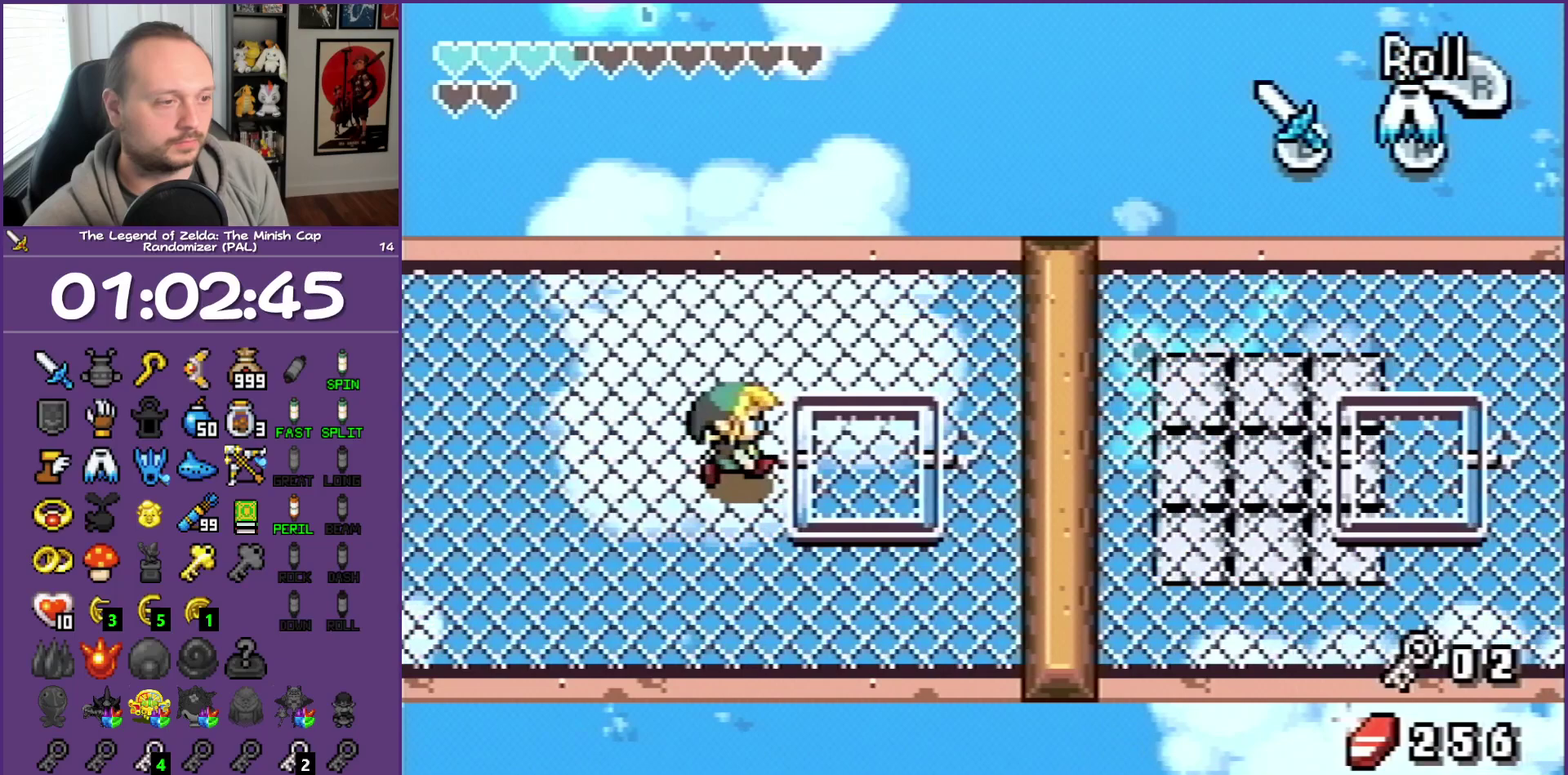
{"buttons": ["B"], "events": [[283, "B", "down"], [333, "DPAD_RIGHT", "up"], [367, "B", "up"], [467, "B", "down"]]}
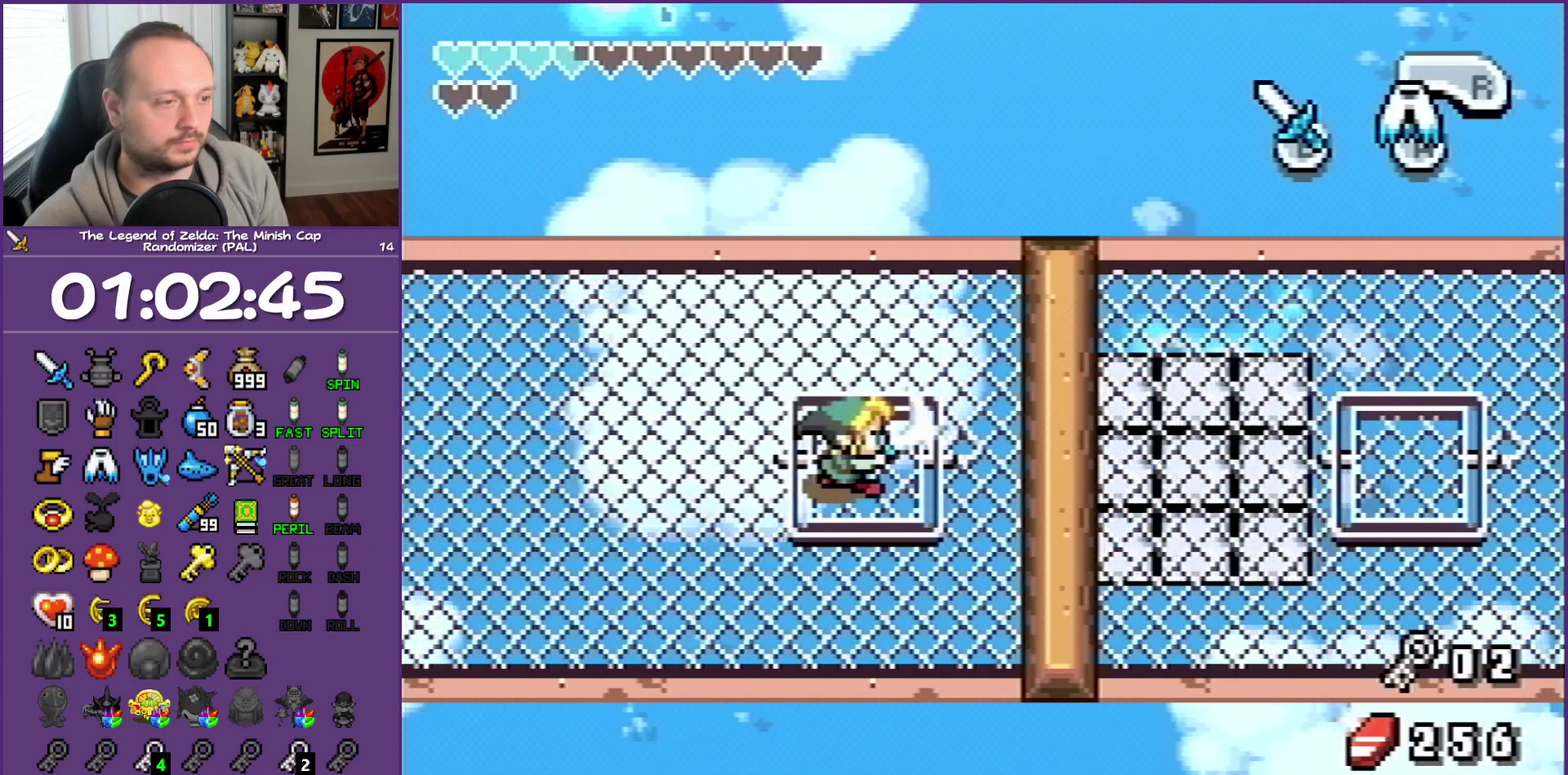
{"buttons": [], "events": [[50, "B", "up"], [100, "B", "down"], [200, "B", "up"], [283, "B", "down"], [383, "B", "up"]]}